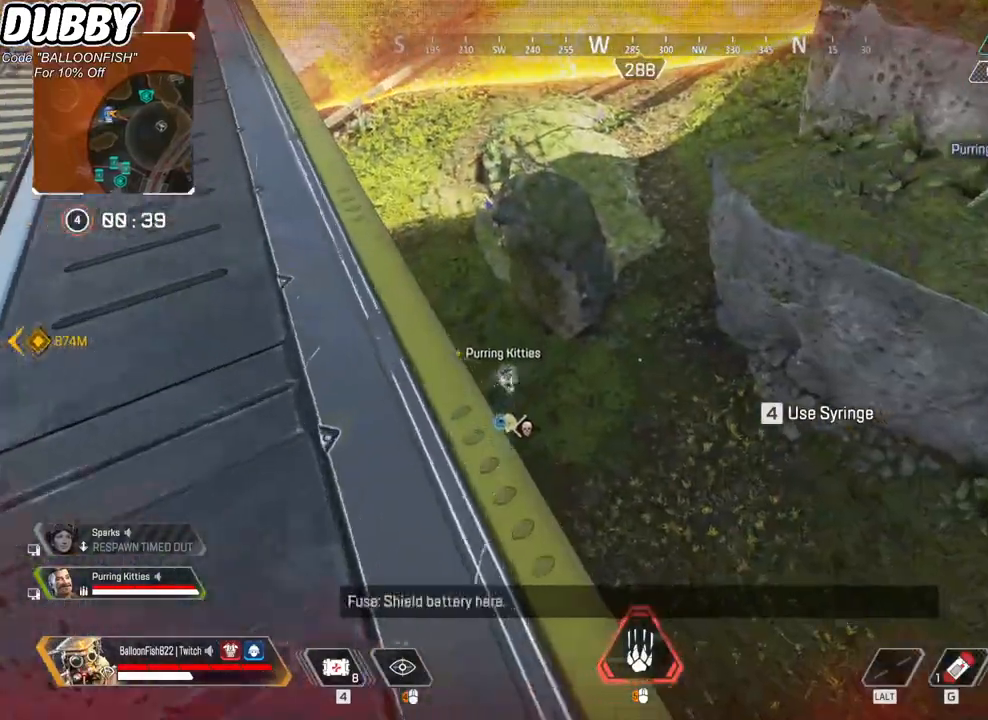
Gameplay with keyboard and mouse; each line is a JSON object with the keys and mouse buttons held at the frame after it. "events" lists presses ("down") and releases ("up") of "1", "2", "3", "4", "5", "a", "b", "c", "ctrl", "d", "e", "f", "g", "r", "s", "shift", "space", "t", "tab", "v", "w", "x", "z", "mouse_left", "mouse_wheel", "mouse_right", "mouse_mb4" and "mouse_mb5" between this image and that frame as [ms after this image, input, new state], when the widget could be followed in between. "mouse_left", "mouse_wheel", "mouse_right", "mouse_mb4", "mouse_mb5" = the "left", "wheel", "right", "mb4", "mb5" buttons of the "mouse" list. No other keys are recorded. "wheel" means that the mouse wheel is clicked or scrolled. Mouse movement is not recorded.
{"keys": ["w"], "mouse": [], "events": [[300, "4", "up"], [400, "4", "down"], [434, "4", "up"]]}
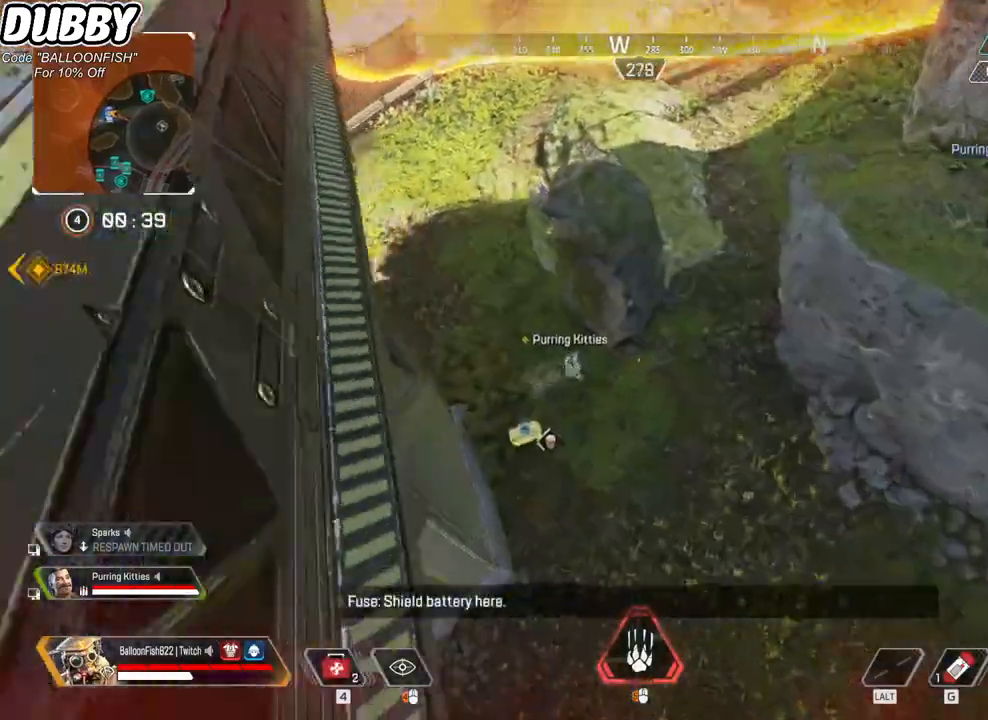
{"keys": ["a"], "mouse": [], "events": [[66, "a", "down"], [133, "w", "up"]]}
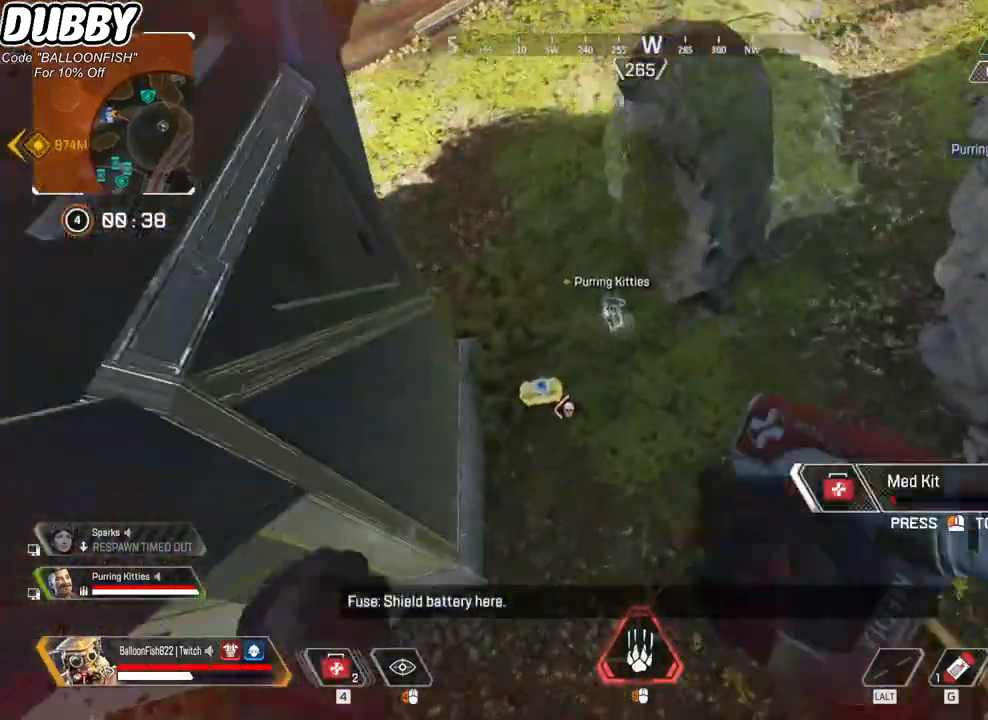
{"keys": ["a", "ctrl", "w"], "mouse": [], "events": [[134, "ctrl", "down"], [434, "w", "down"]]}
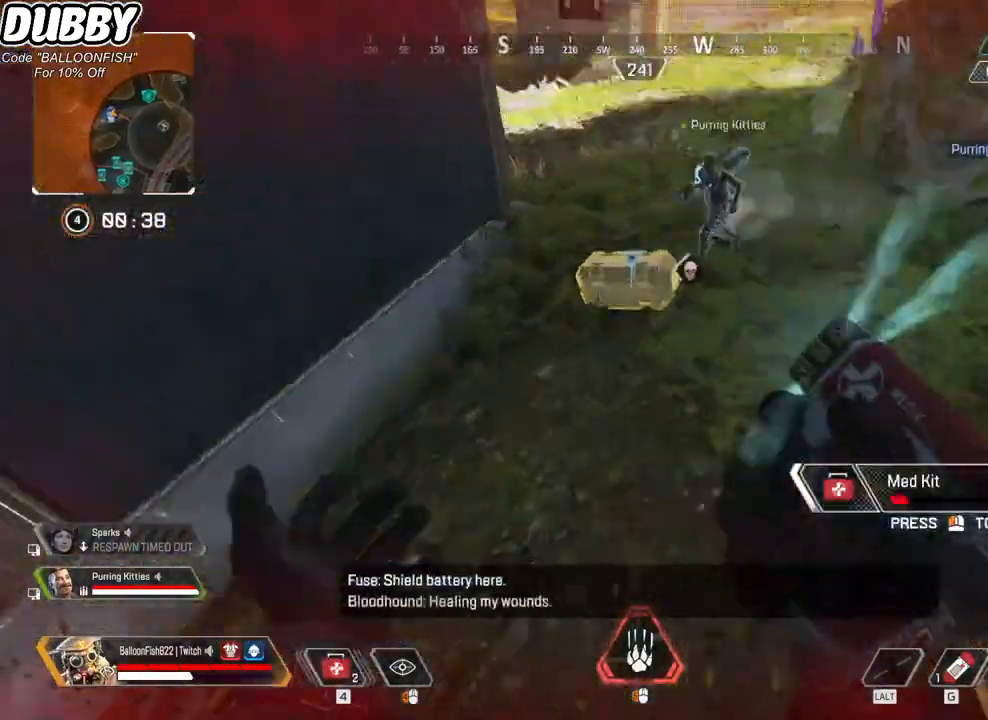
{"keys": ["ctrl", "w"], "mouse": [], "events": [[167, "space", "down"], [201, "a", "up"], [301, "space", "up"]]}
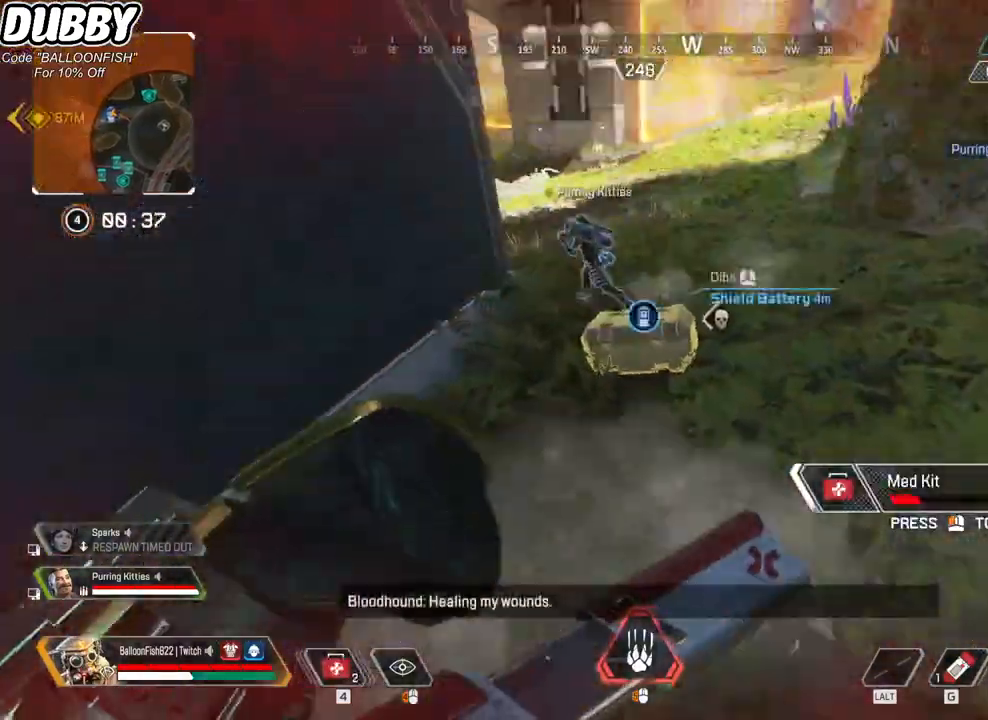
{"keys": ["w"], "mouse": [], "events": [[33, "ctrl", "up"]]}
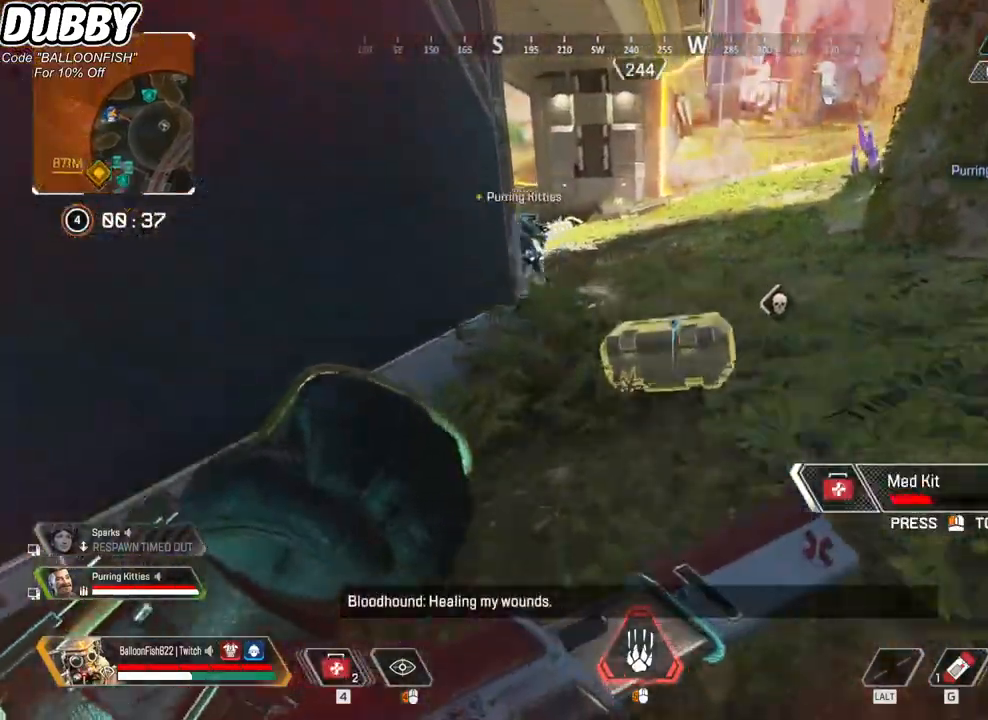
{"keys": ["a"], "mouse": [], "events": [[234, "a", "down"], [501, "w", "up"]]}
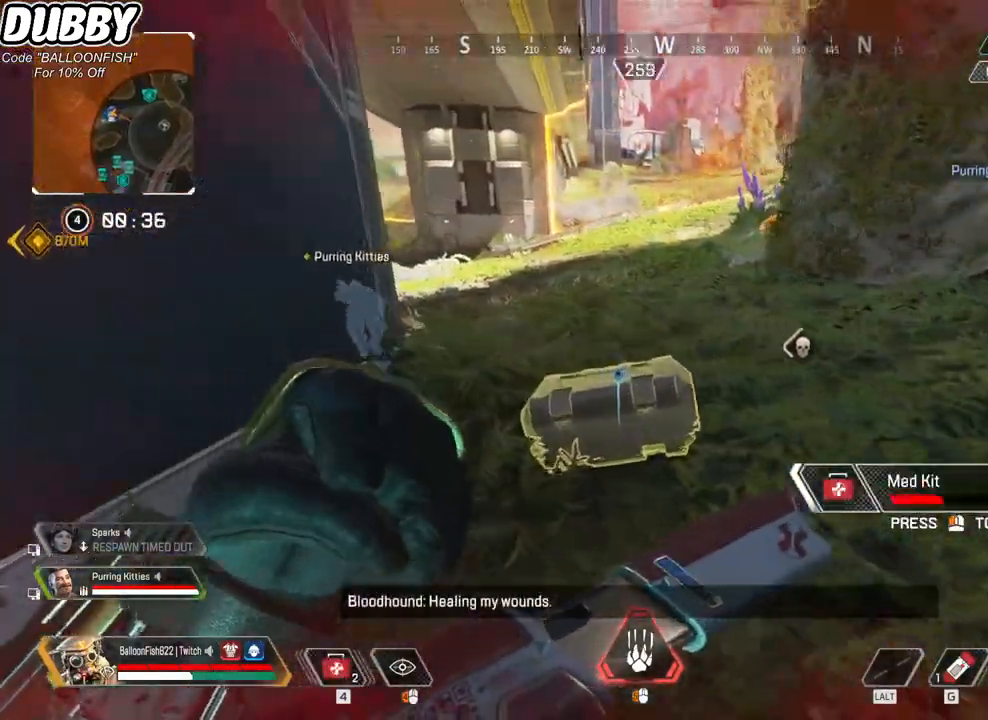
{"keys": ["s"], "mouse": [], "events": [[167, "s", "down"], [300, "a", "up"]]}
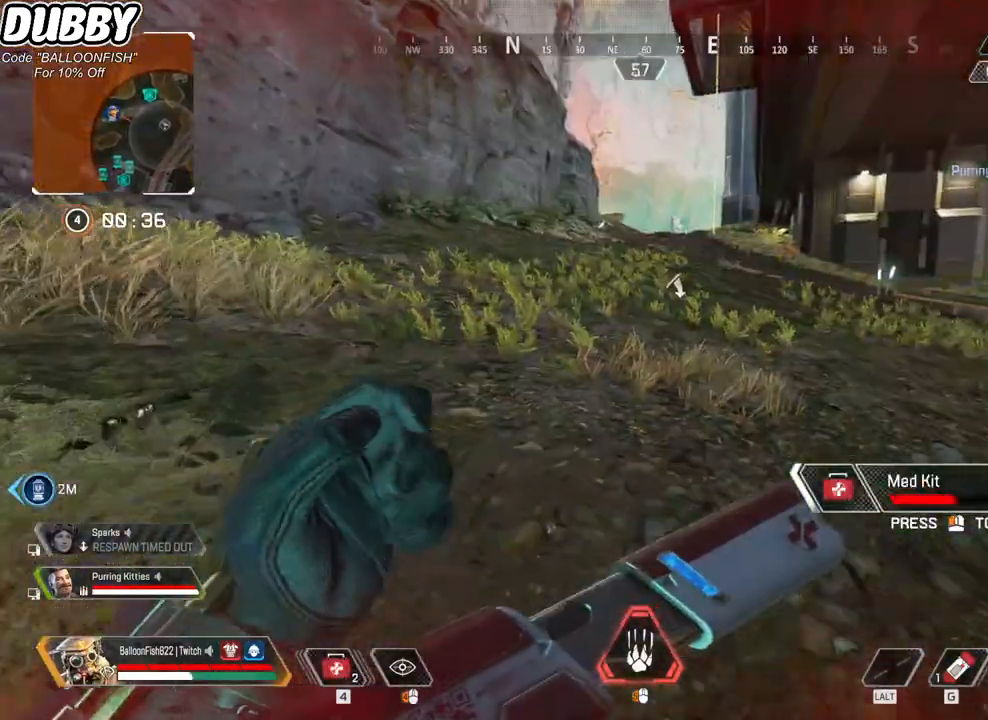
{"keys": ["s"], "mouse": [], "events": []}
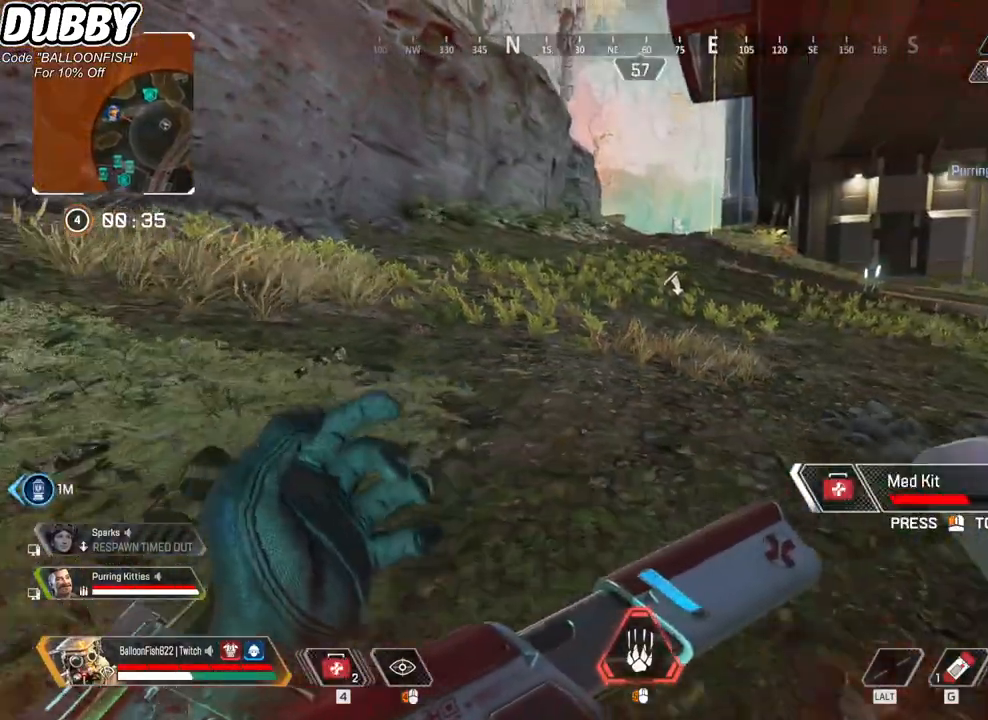
{"keys": ["s"], "mouse": [], "events": []}
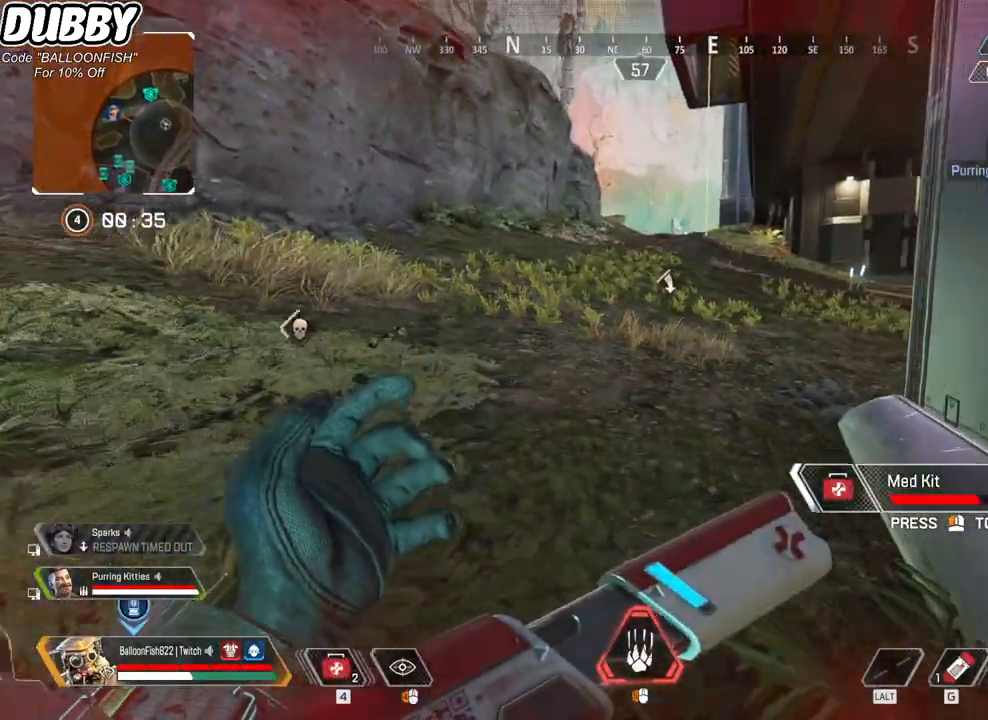
{"keys": ["a", "s"], "mouse": [], "events": [[100, "d", "down"], [301, "d", "up"], [434, "a", "down"]]}
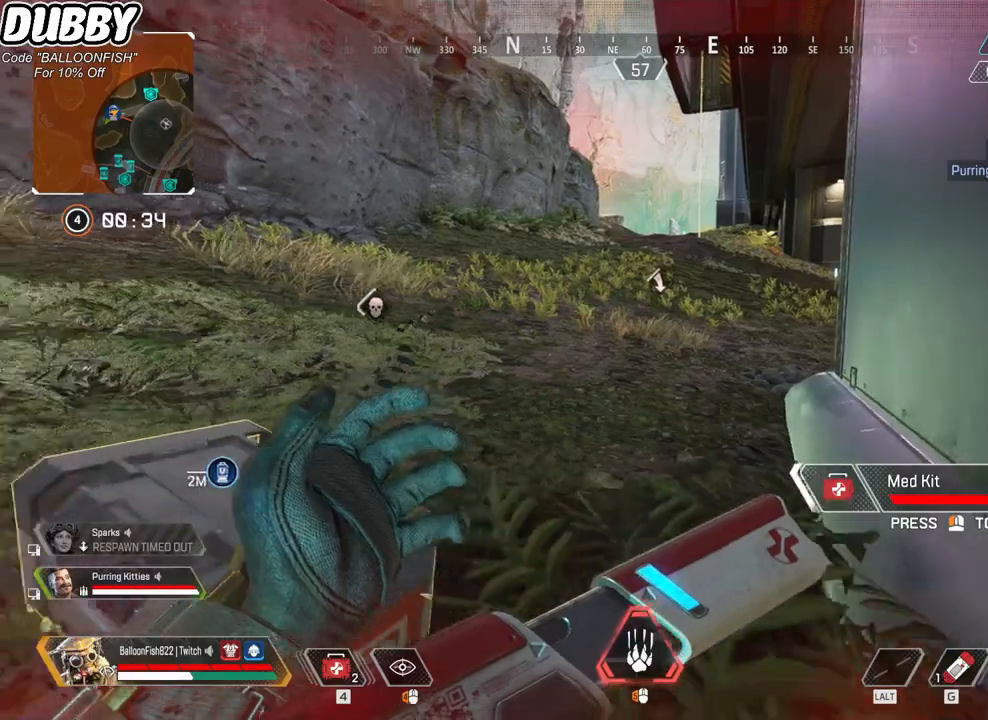
{"keys": ["a"], "mouse": [], "events": [[401, "s", "up"]]}
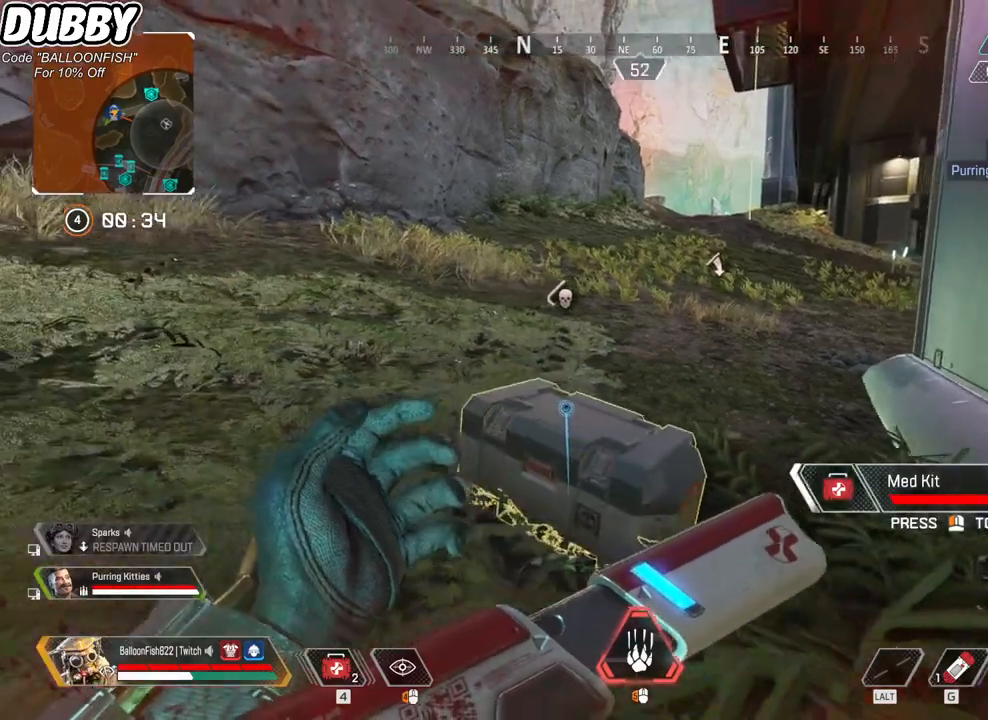
{"keys": [], "mouse": [], "events": [[100, "a", "up"], [100, "d", "down"], [367, "d", "up"]]}
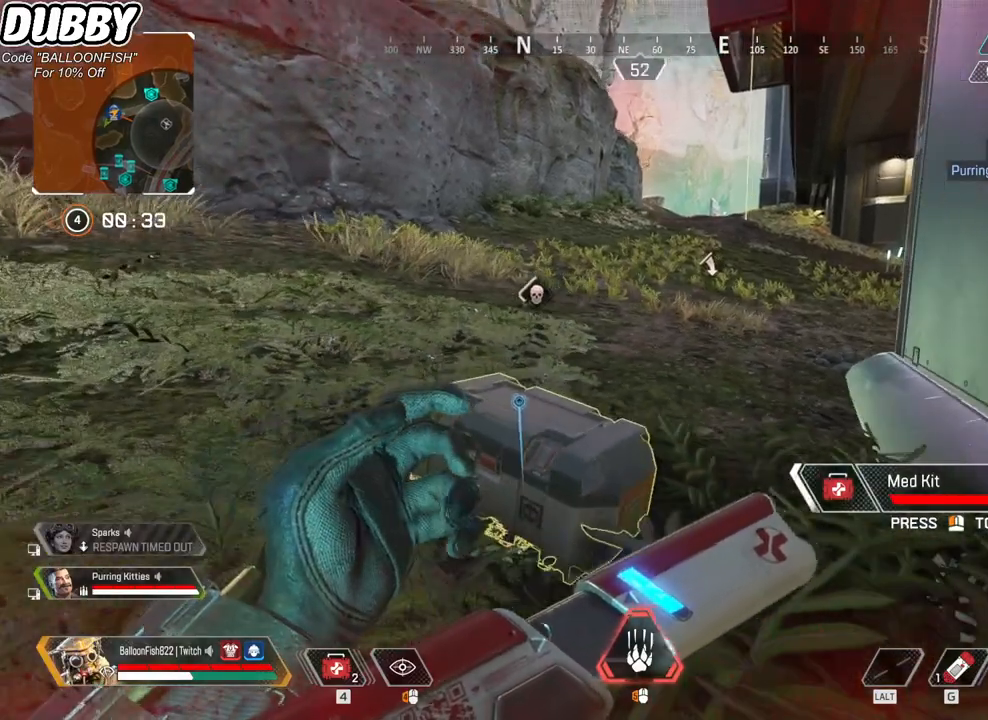
{"keys": [], "mouse": [], "events": []}
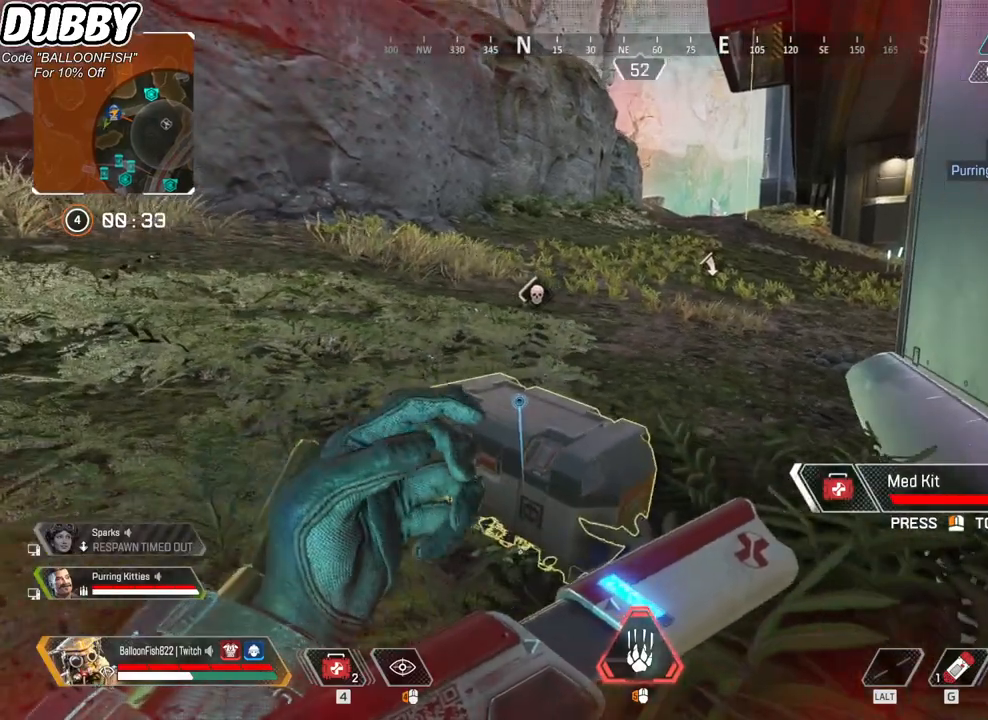
{"keys": ["d"], "mouse": [], "events": [[34, "a", "down"], [301, "a", "up"], [334, "d", "down"]]}
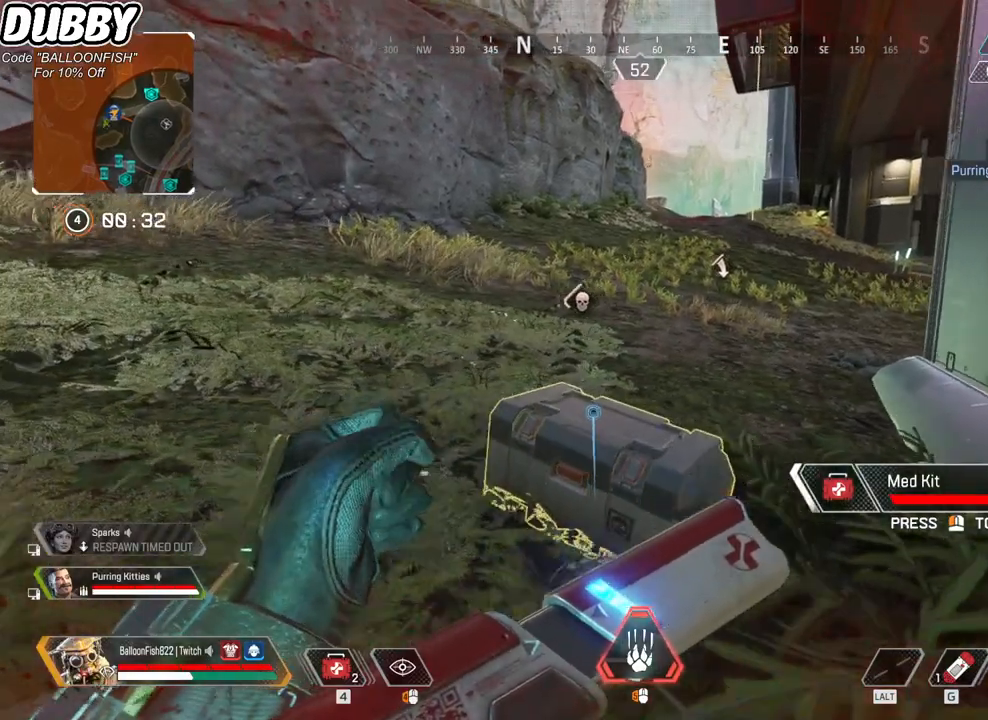
{"keys": ["a"], "mouse": [], "events": [[234, "a", "down"], [234, "d", "up"]]}
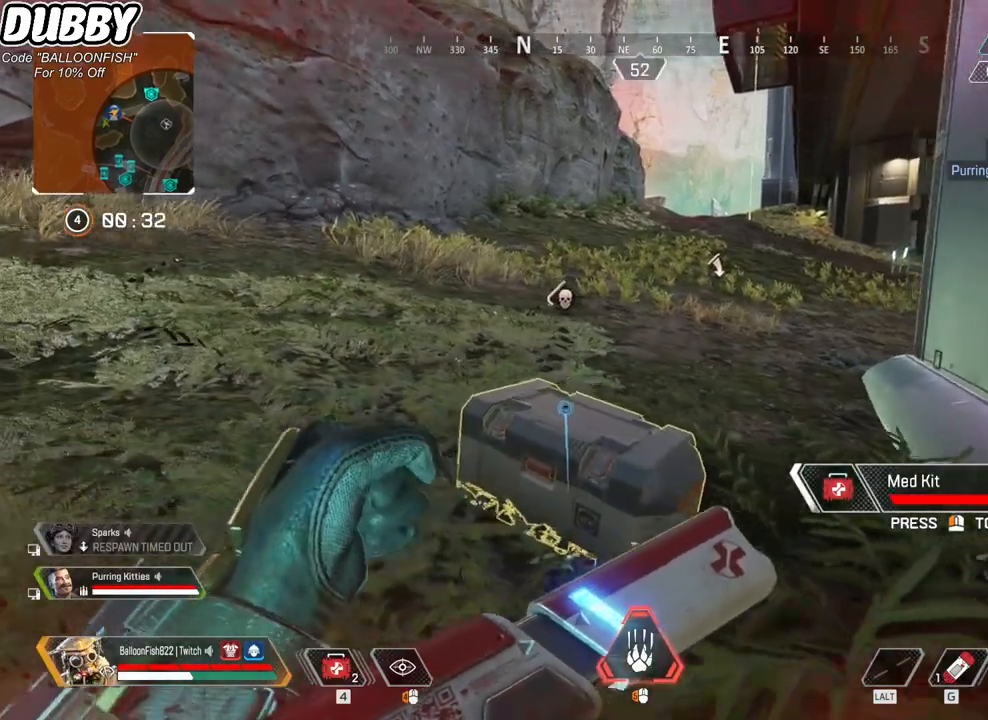
{"keys": ["d"], "mouse": [], "events": [[133, "a", "up"], [200, "d", "down"]]}
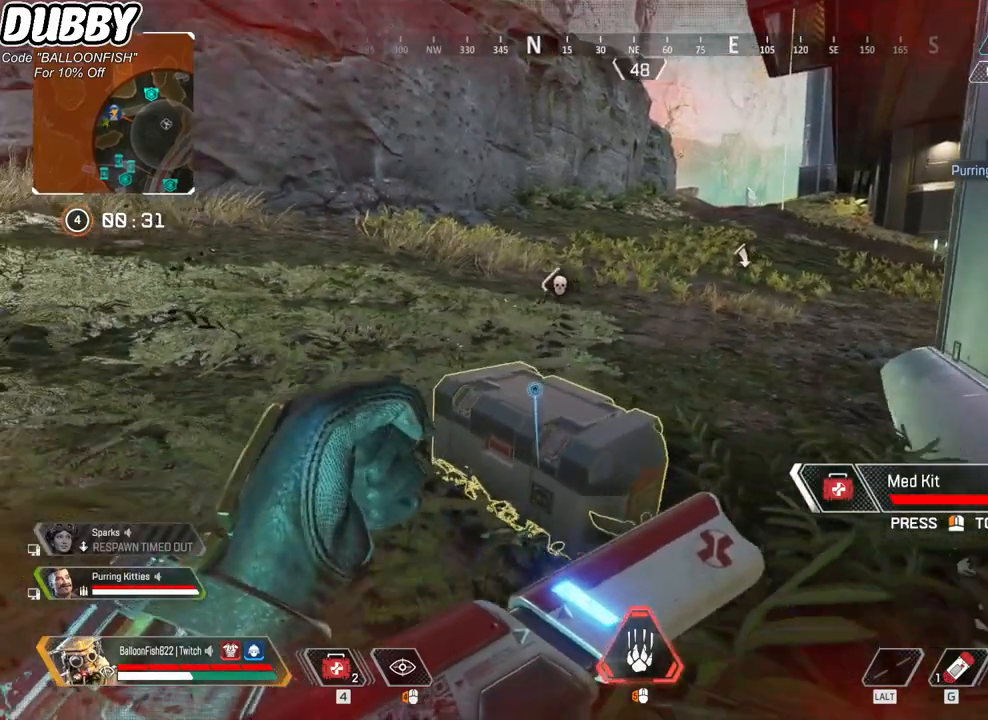
{"keys": ["d"], "mouse": [], "events": [[100, "d", "up"], [167, "a", "down"], [400, "a", "up"], [501, "d", "down"]]}
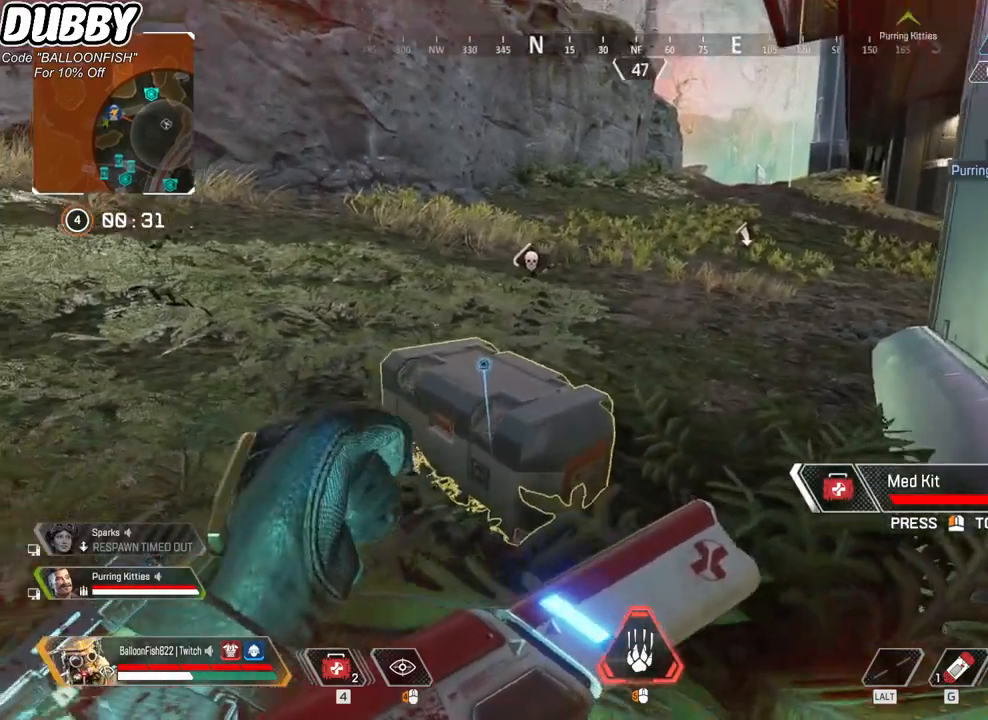
{"keys": [], "mouse": [], "events": [[166, "d", "up"], [267, "a", "down"], [400, "a", "up"]]}
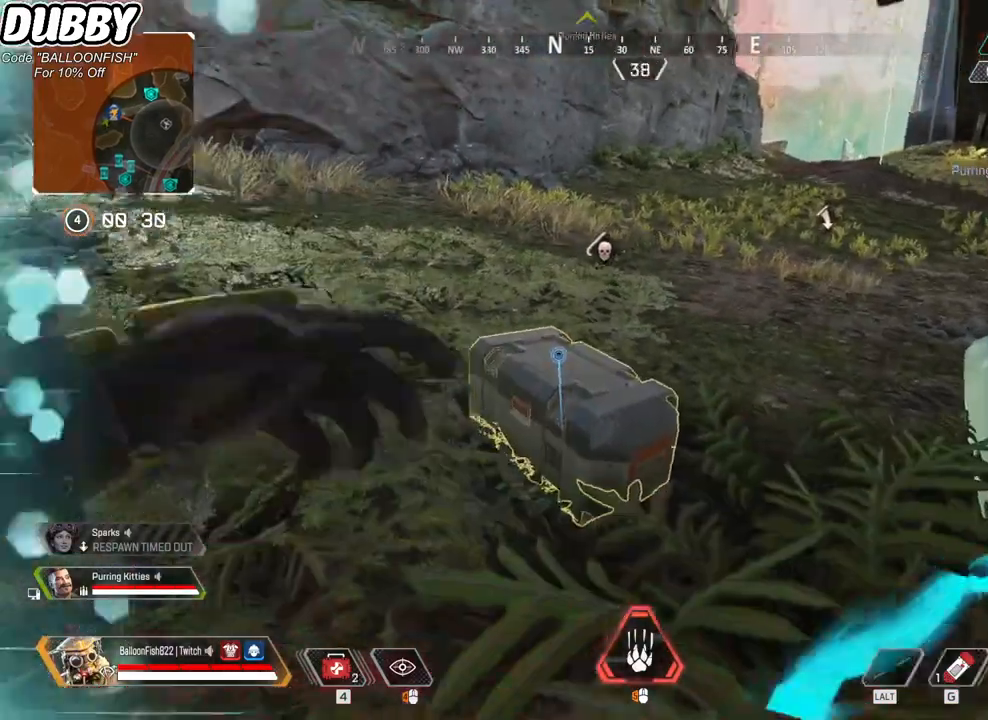
{"keys": ["e"], "mouse": [], "events": [[201, "e", "down"]]}
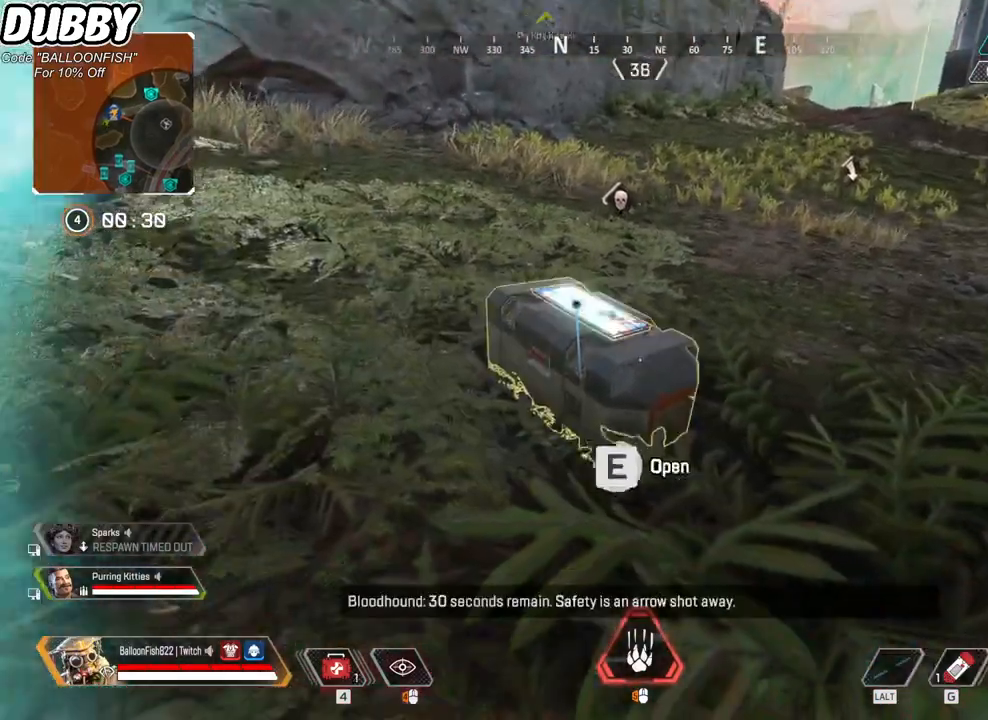
{"keys": [], "mouse": [], "events": [[201, "w", "down"], [334, "e", "up"], [434, "w", "up"]]}
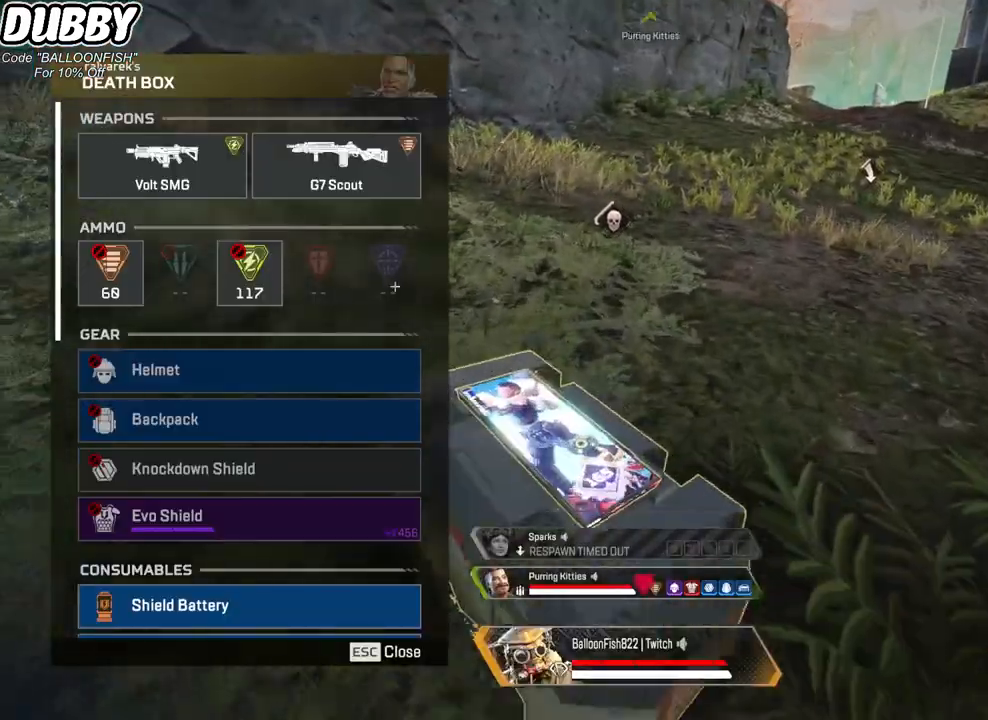
{"keys": ["d"], "mouse": [], "events": [[67, "a", "down"], [234, "2", "down"], [334, "2", "up"], [367, "a", "up"], [401, "d", "down"]]}
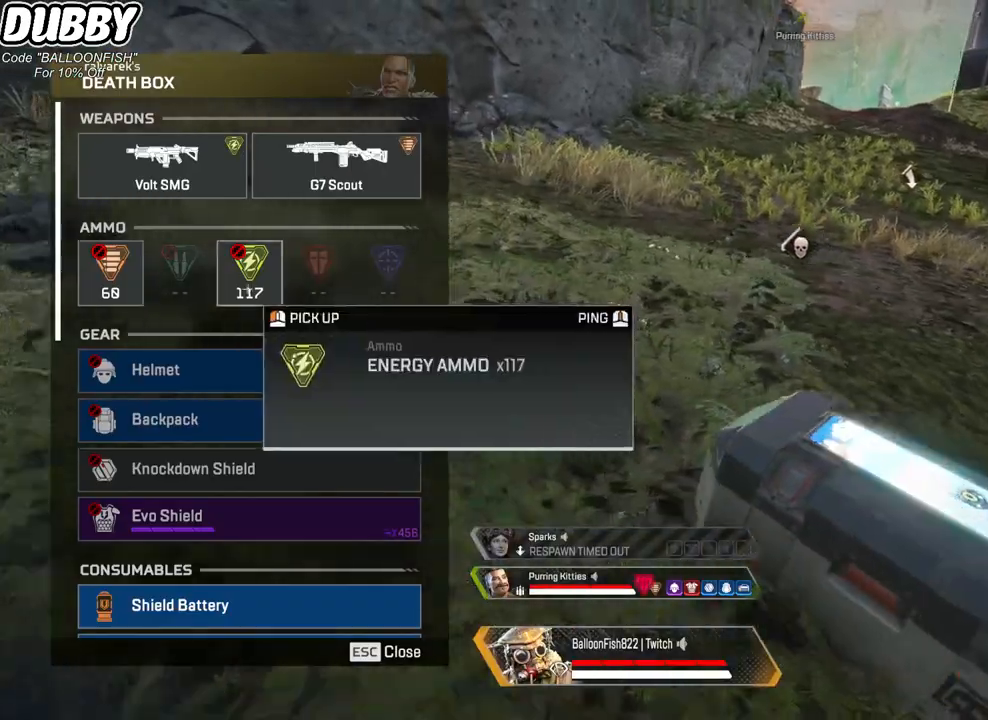
{"keys": ["a"], "mouse": [], "events": [[100, "s", "down"], [200, "d", "up"], [234, "a", "down"], [334, "s", "up"]]}
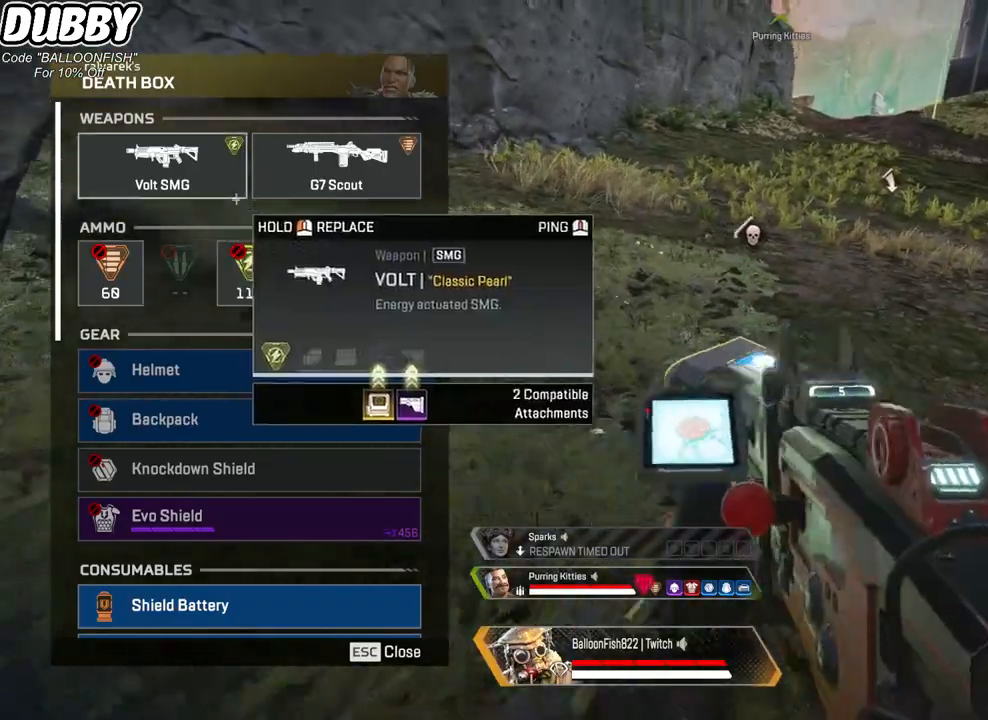
{"keys": ["a"], "mouse": [], "events": [[33, "a", "up"], [100, "d", "down"], [200, "1", "down"], [300, "1", "up"], [400, "d", "up"], [501, "a", "down"]]}
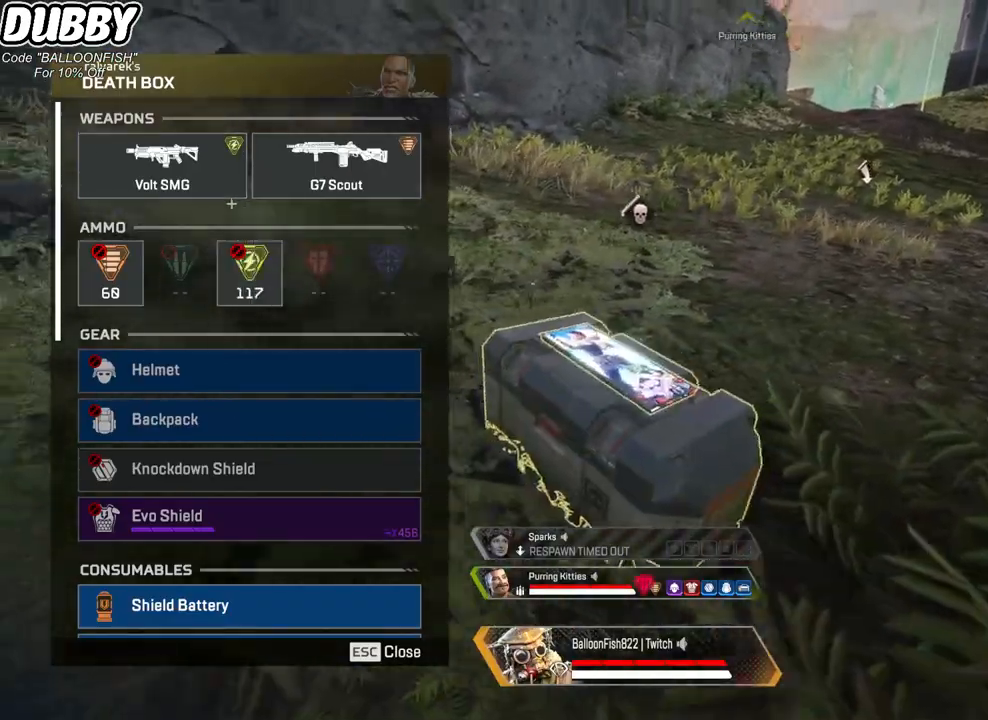
{"keys": ["d"], "mouse": [], "events": [[267, "a", "up"], [333, "d", "down"]]}
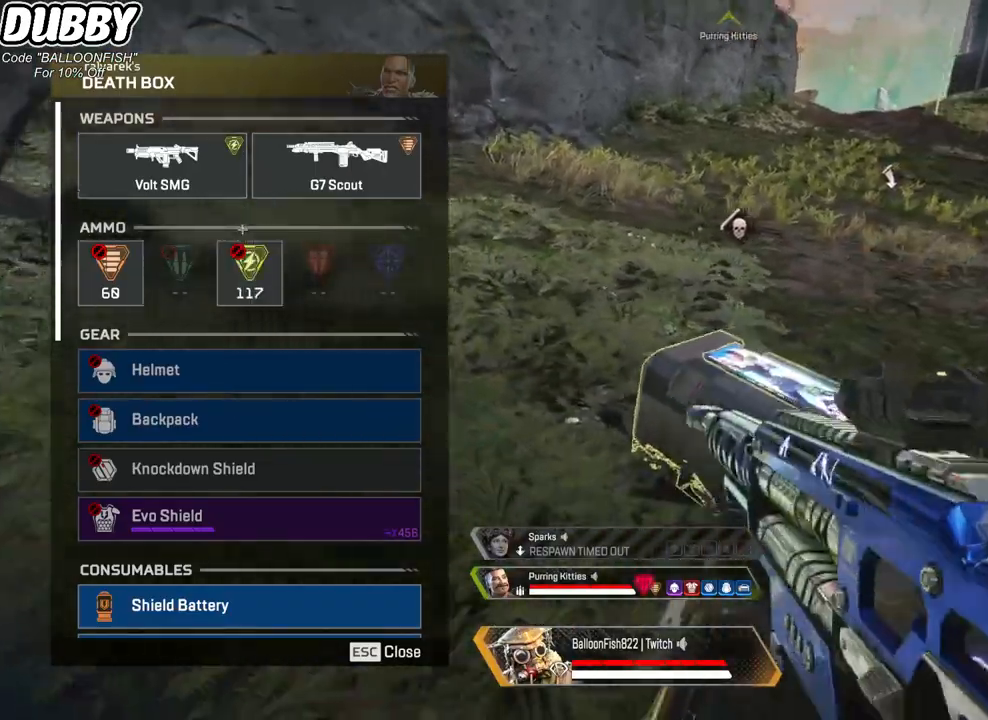
{"keys": ["d"], "mouse": ["wheel"], "events": [[101, "d", "up"], [134, "a", "down"], [368, "mouse_wheel", "down"], [434, "a", "up"], [434, "d", "down"]]}
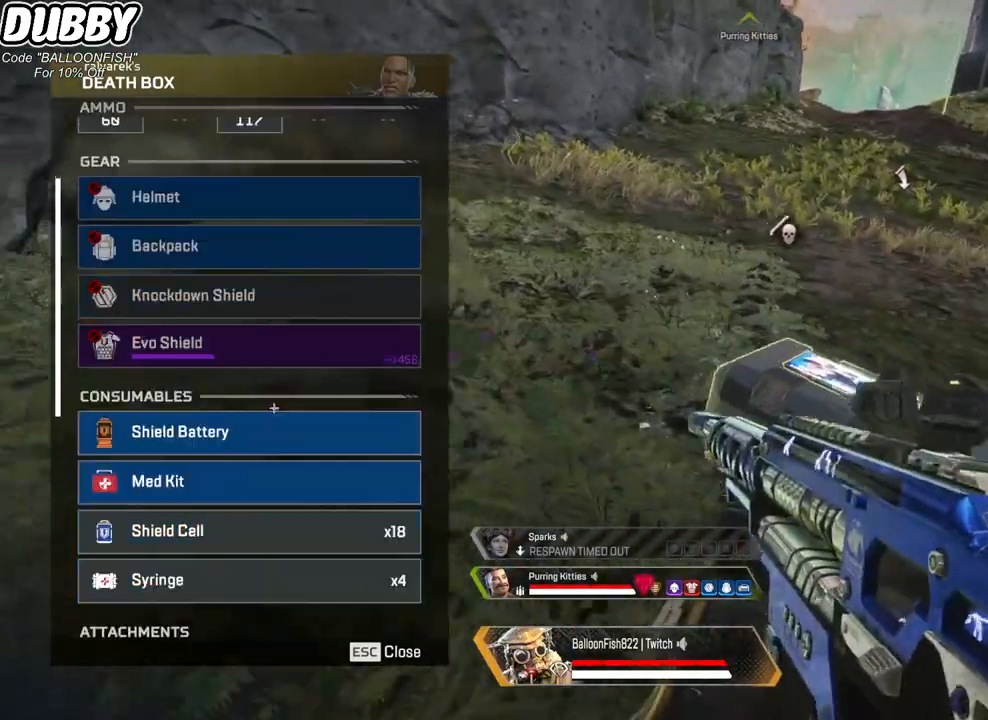
{"keys": ["d"], "mouse": [], "events": [[67, "mouse_wheel", "up"], [201, "d", "up"], [267, "a", "down"], [401, "mouse_left", "down"], [434, "mouse_left", "up"], [501, "a", "up"], [501, "d", "down"]]}
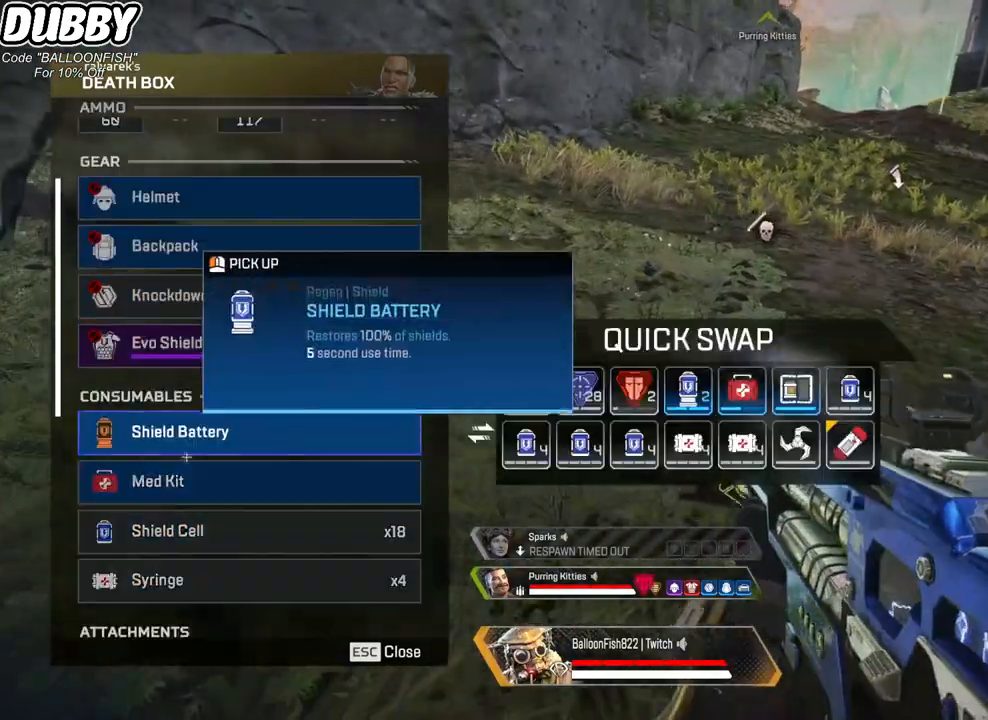
{"keys": ["a"], "mouse": [], "events": [[267, "a", "down"], [301, "d", "up"], [367, "mouse_left", "down"], [468, "mouse_left", "up"]]}
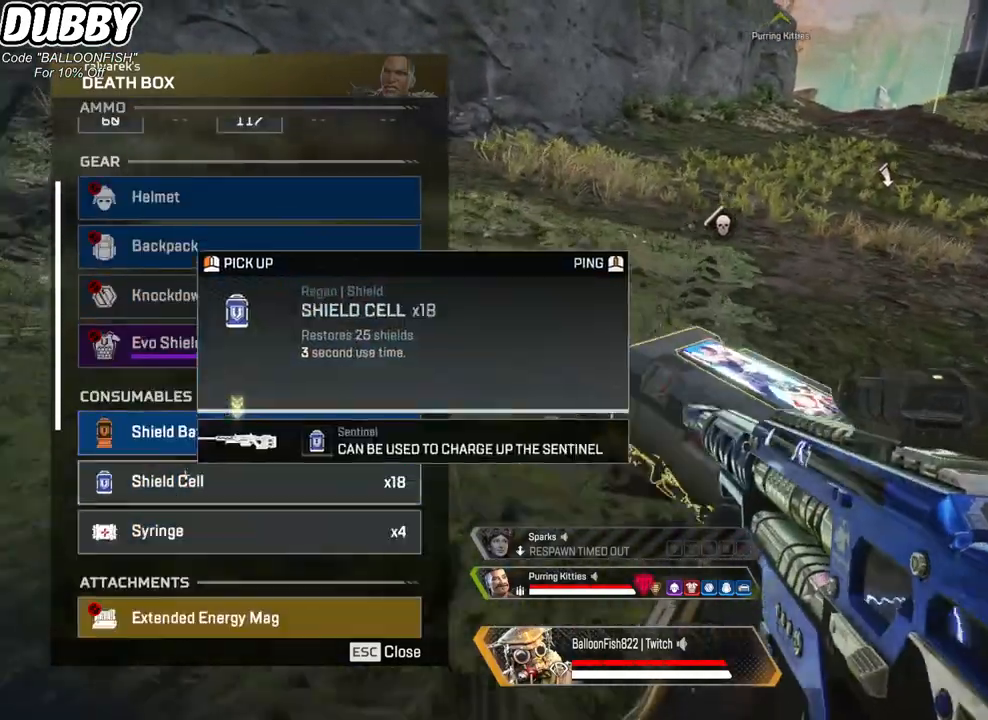
{"keys": ["a"], "mouse": [], "events": [[67, "a", "up"], [67, "d", "down"], [133, "mouse_wheel", "down"], [300, "a", "down"], [300, "mouse_wheel", "up"], [334, "d", "up"]]}
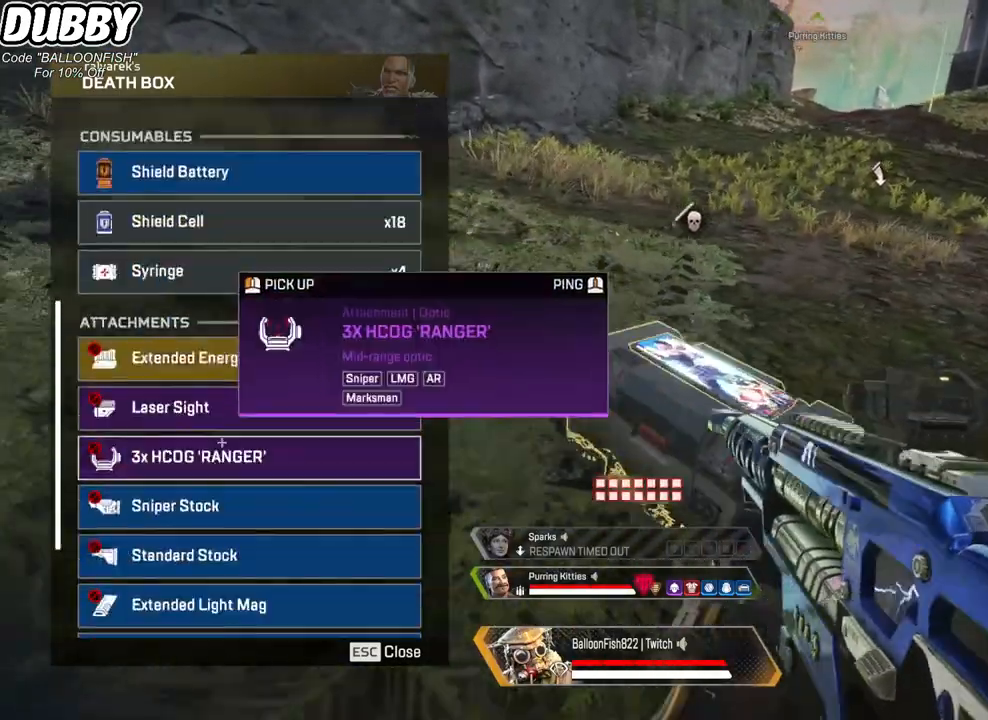
{"keys": ["a"], "mouse": [], "events": [[33, "a", "up"], [67, "d", "down"], [167, "2", "down"], [300, "2", "up"], [334, "d", "up"], [334, "mouse_wheel", "down"], [434, "a", "down"], [434, "mouse_wheel", "up"]]}
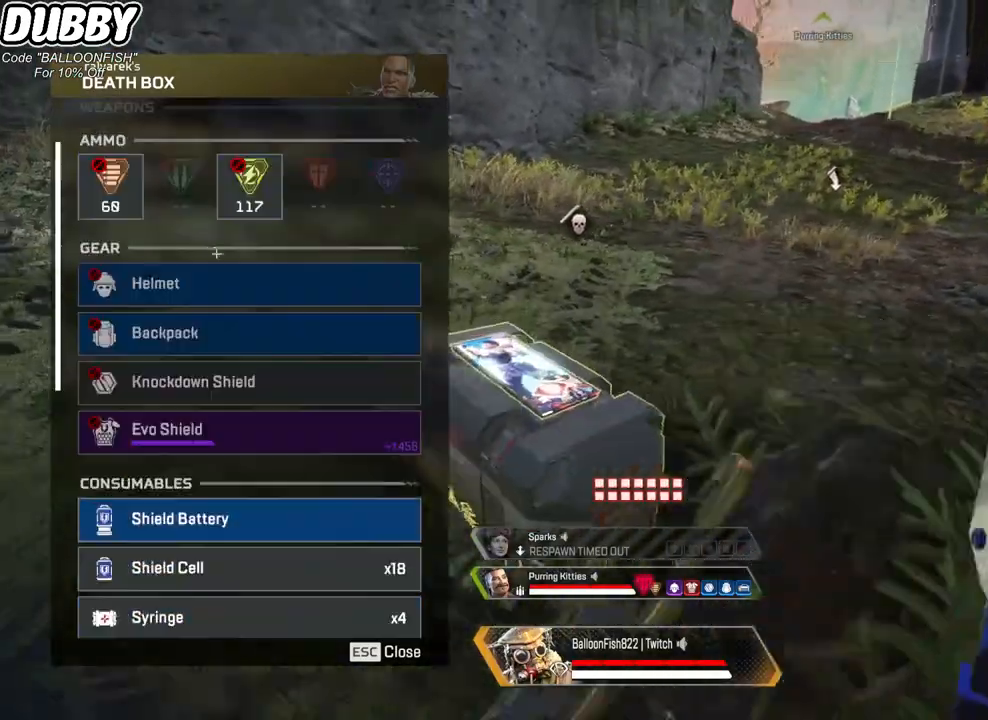
{"keys": ["d"], "mouse": [], "events": [[133, "mouse_wheel", "down"], [267, "a", "up"], [267, "d", "down"], [267, "mouse_wheel", "up"]]}
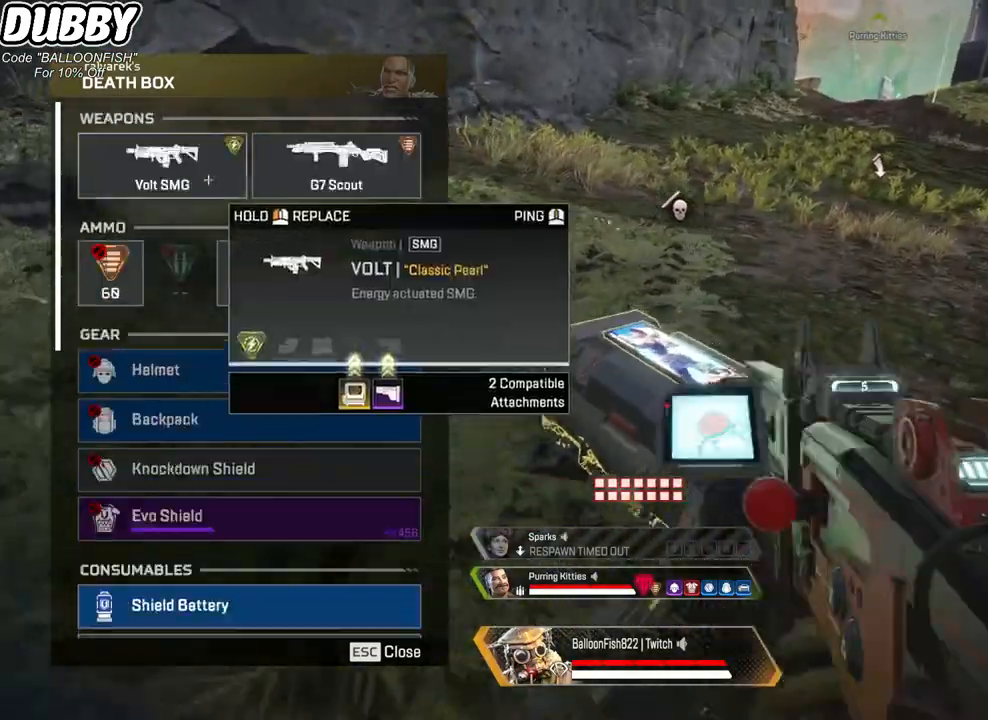
{"keys": ["a"], "mouse": ["left"], "events": [[67, "mouse_left", "down"], [101, "a", "down"], [101, "d", "up"]]}